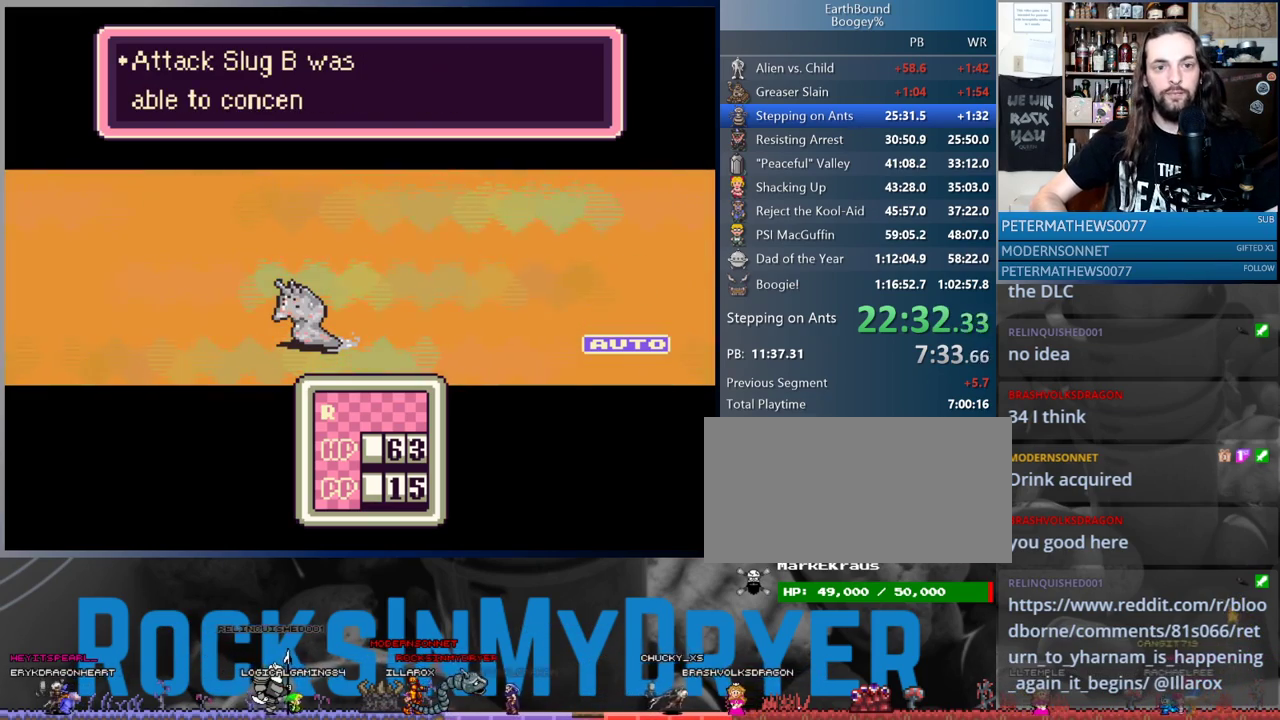
Gameplay with a controller (Nintendo layout); each line is a JSON object with the inputs held at the frame after it. "events" lists button and stick changes between this image and that frame as [ms after this image, input, new state], when the widget could be followed in between. Not read: L1 L3 R3.
{"buttons": [], "events": [[33, "A", "down"], [117, "A", "up"], [217, "A", "down"], [267, "A", "up"], [383, "A", "down"], [433, "A", "up"]]}
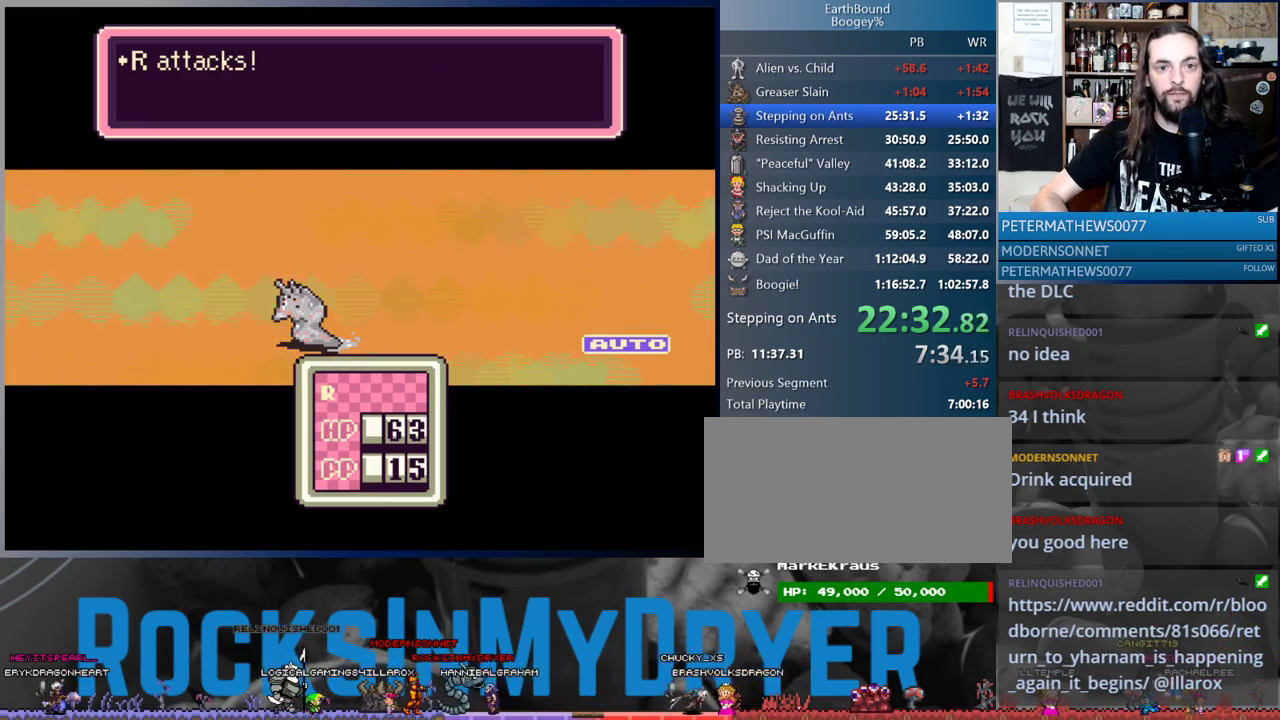
{"buttons": [], "events": [[67, "A", "down"], [117, "A", "up"], [217, "A", "down"], [283, "A", "up"], [383, "A", "down"], [467, "A", "up"]]}
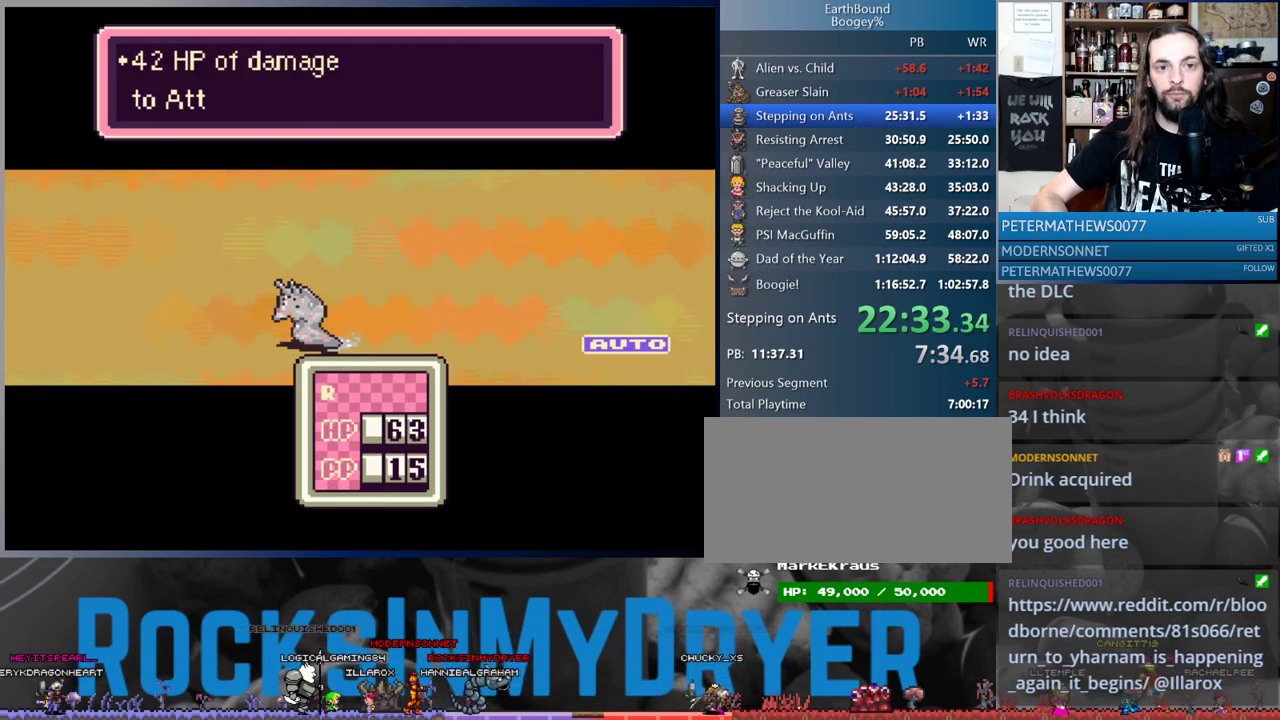
{"buttons": [], "events": [[67, "A", "down"], [133, "A", "up"], [233, "A", "down"], [317, "A", "up"], [433, "A", "down"], [483, "A", "up"]]}
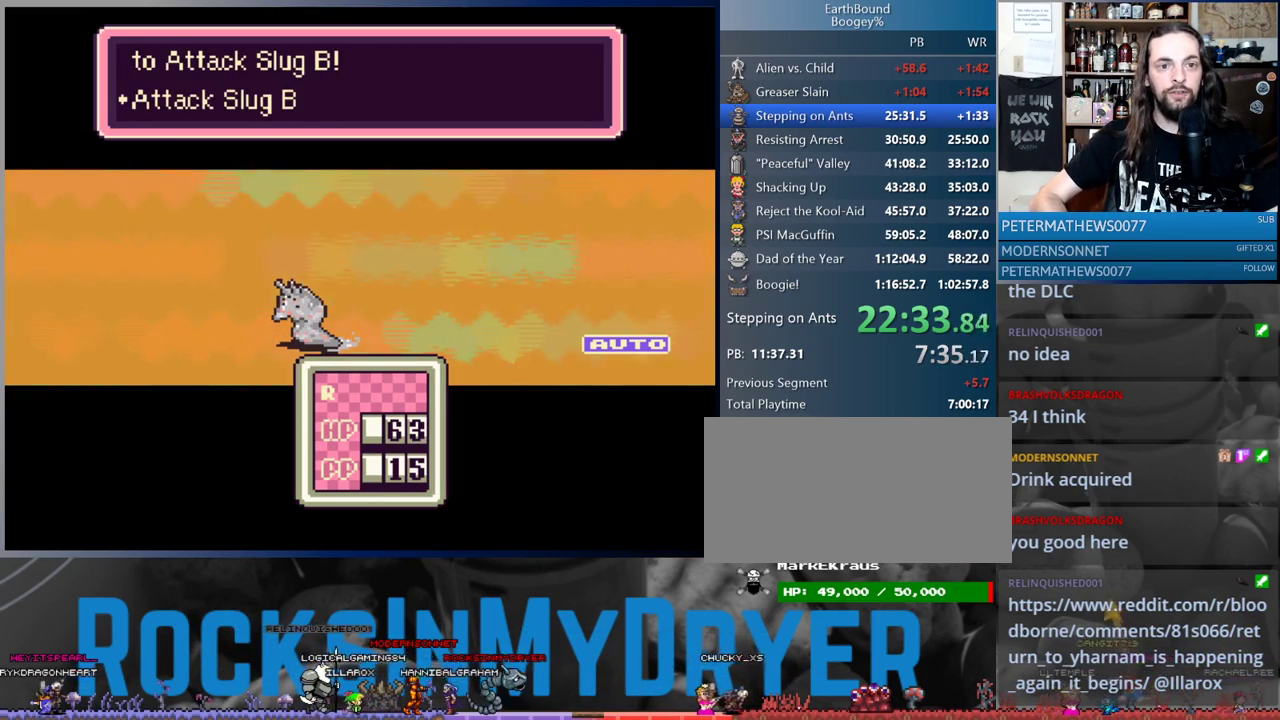
{"buttons": ["A"], "events": [[83, "A", "down"], [150, "A", "up"], [267, "A", "down"], [350, "A", "up"], [433, "A", "down"]]}
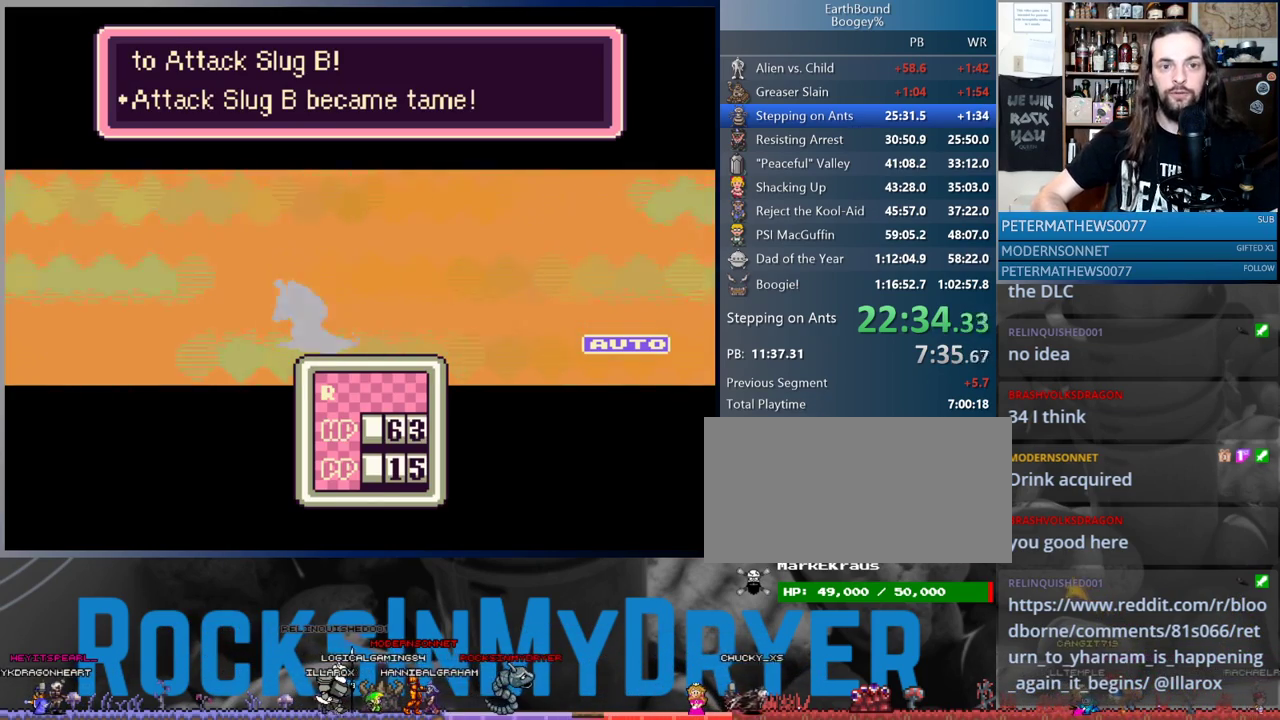
{"buttons": ["A"], "events": [[17, "A", "up"], [117, "A", "down"], [200, "A", "up"], [317, "A", "down"], [383, "A", "up"], [467, "A", "down"]]}
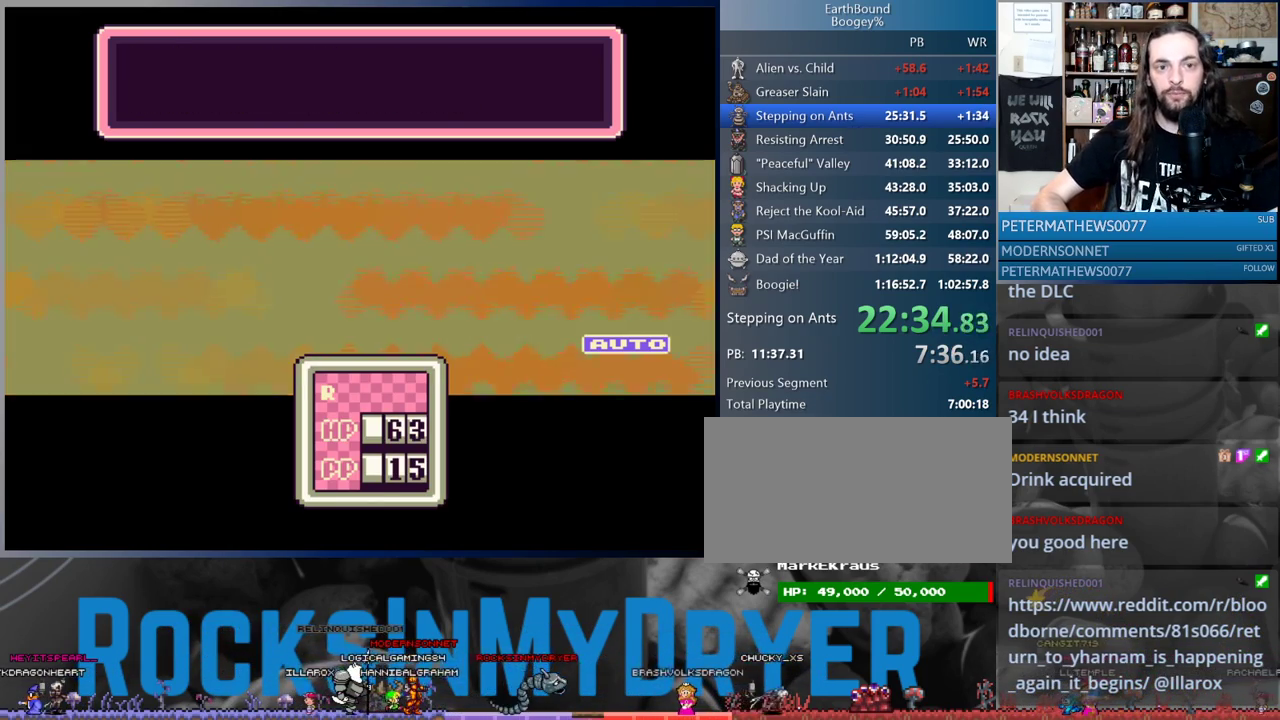
{"buttons": [], "events": [[67, "A", "up"], [167, "A", "down"], [233, "A", "up"], [317, "A", "down"], [400, "A", "up"]]}
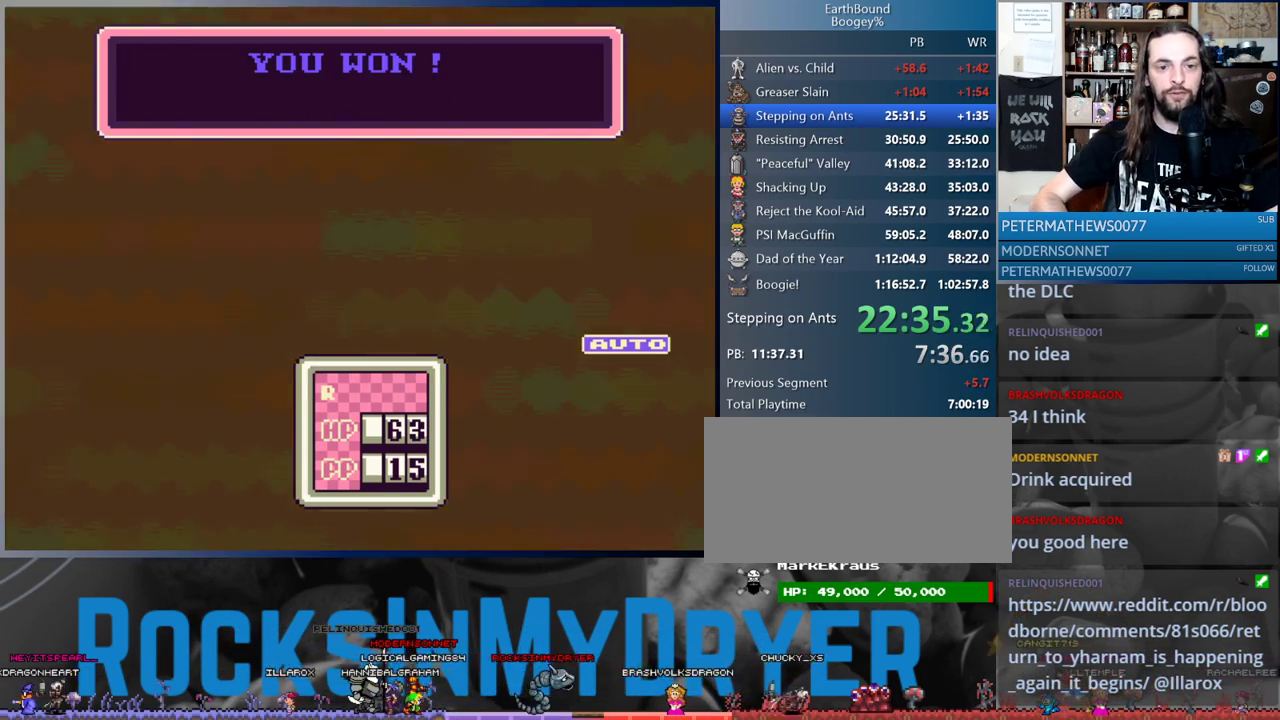
{"buttons": [], "events": [[33, "A", "down"], [100, "A", "up"], [217, "A", "down"], [267, "A", "up"], [383, "A", "down"], [467, "A", "up"]]}
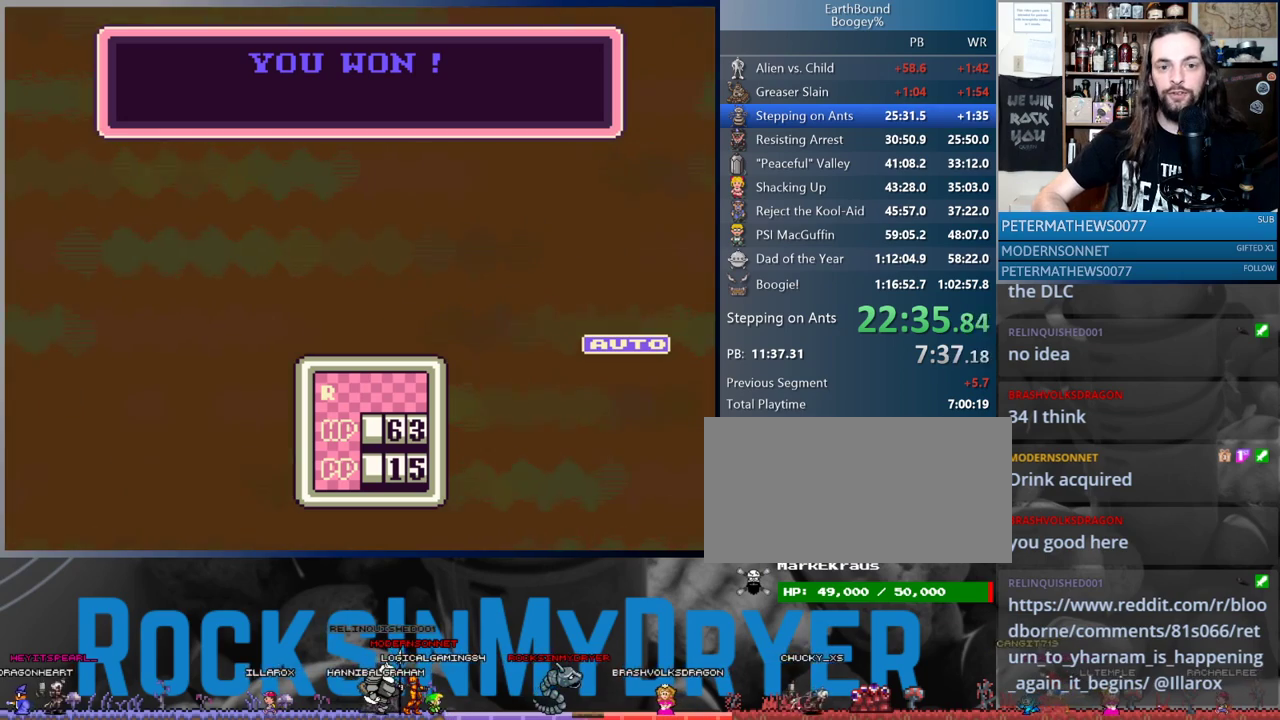
{"buttons": ["A"], "events": [[83, "A", "down"], [133, "A", "up"], [267, "A", "down"], [317, "A", "up"], [433, "A", "down"]]}
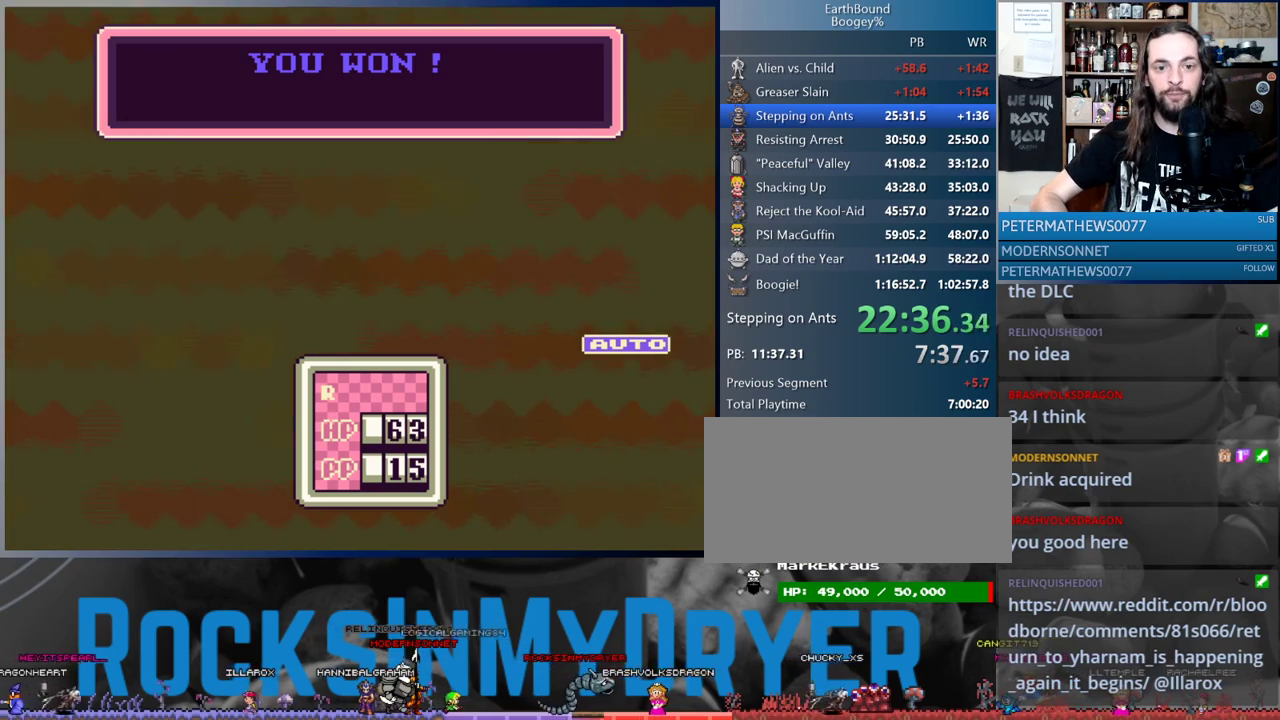
{"buttons": [], "events": [[17, "A", "up"], [100, "A", "down"], [167, "A", "up"], [300, "A", "down"], [417, "A", "up"]]}
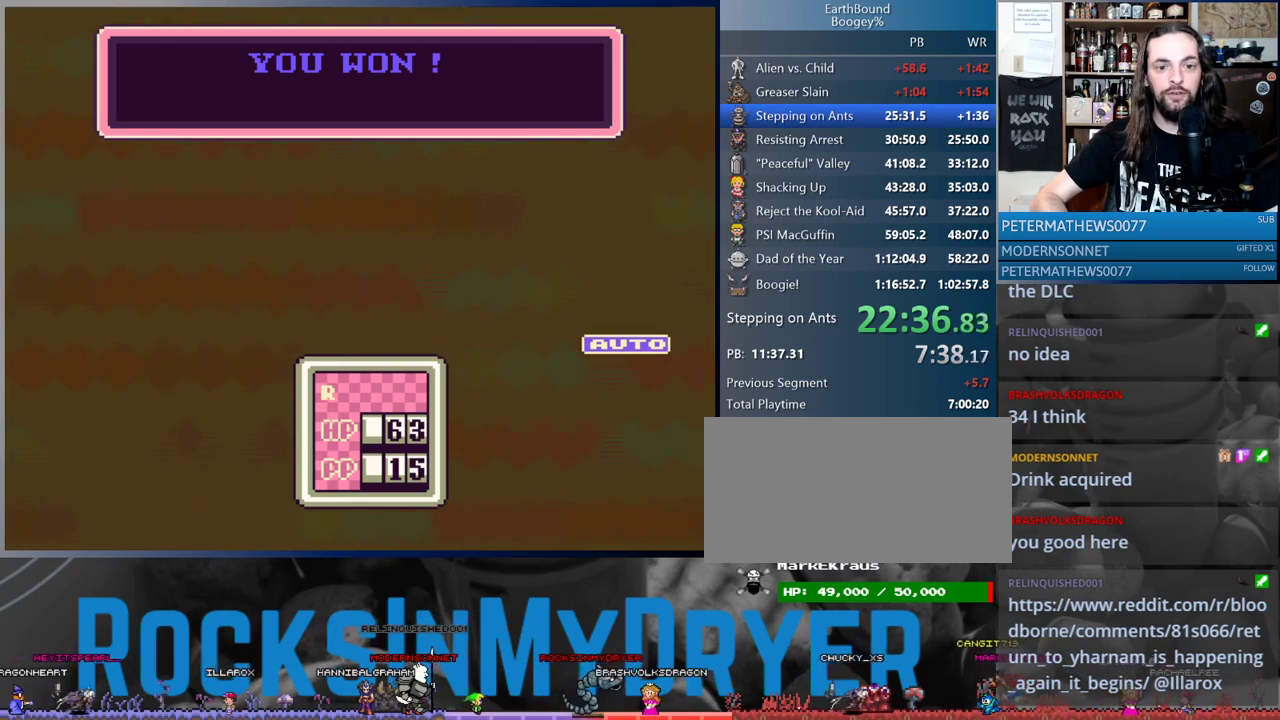
{"buttons": [], "events": [[17, "A", "down"], [83, "A", "up"], [183, "A", "down"], [283, "A", "up"], [383, "A", "down"], [467, "A", "up"]]}
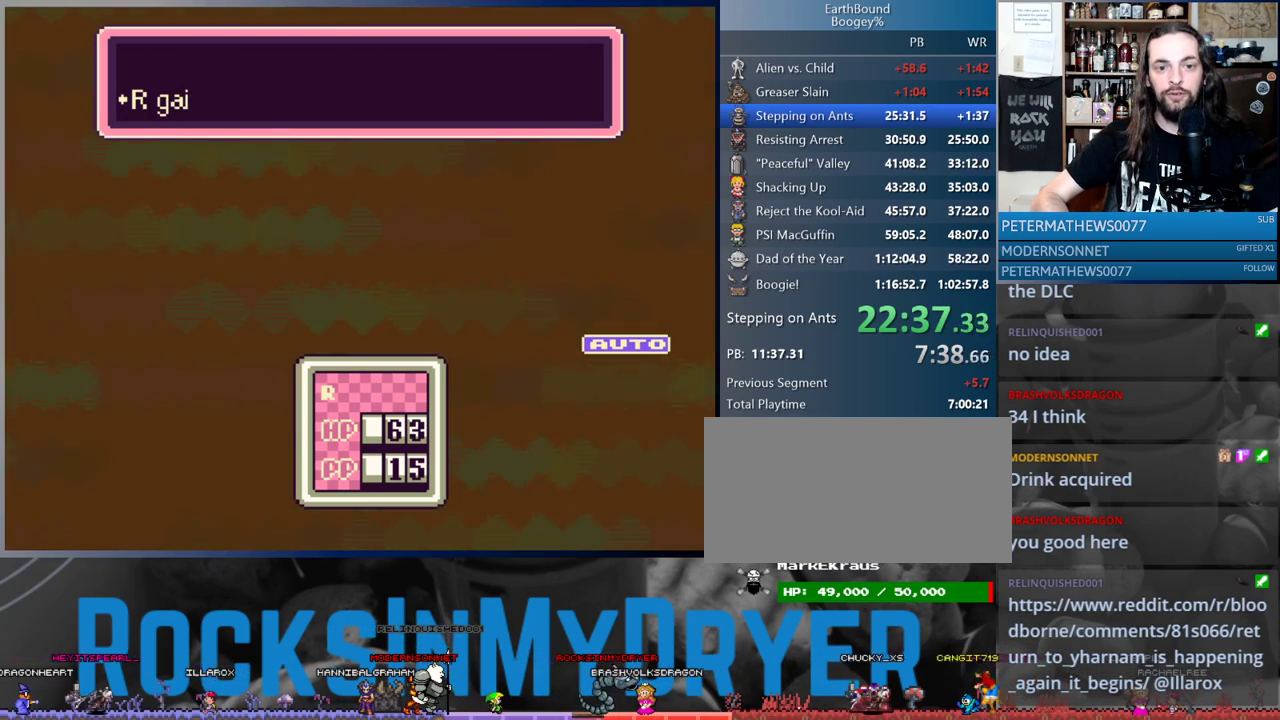
{"buttons": [], "events": [[67, "A", "down"], [150, "A", "up"], [250, "A", "down"], [317, "A", "up"], [417, "A", "down"], [467, "A", "up"]]}
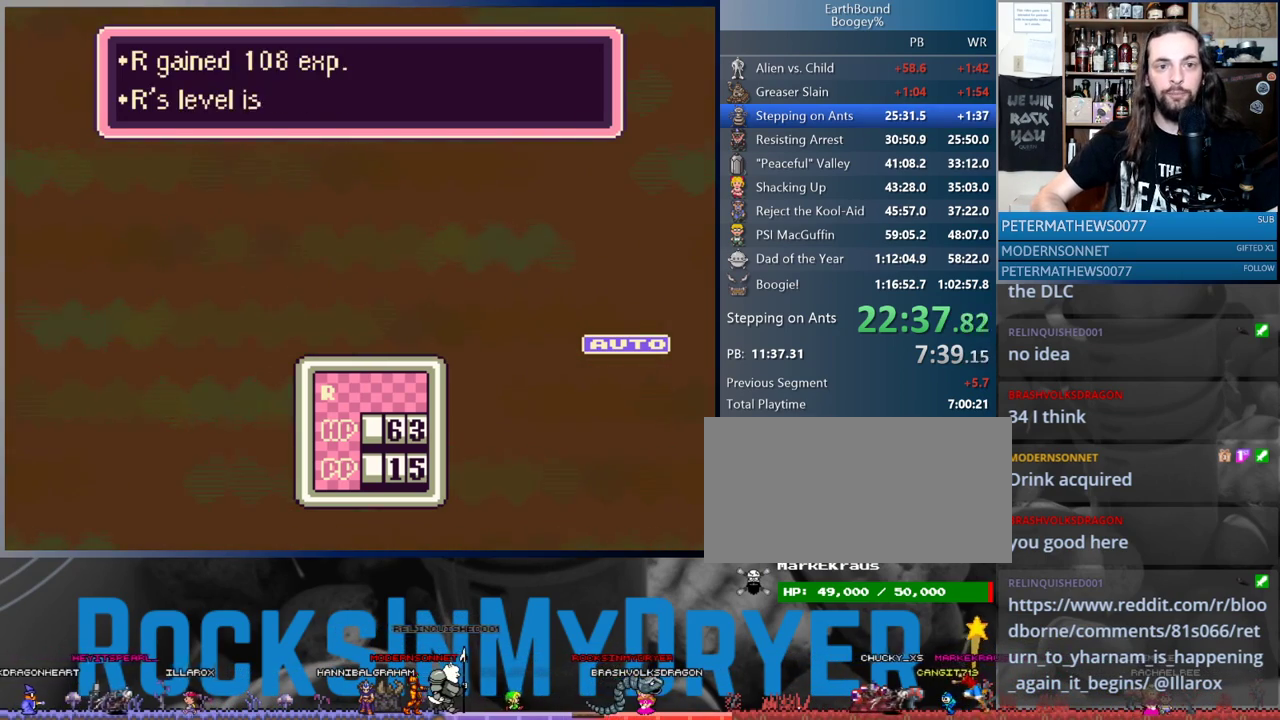
{"buttons": [], "events": [[150, "A", "down"], [217, "A", "up"], [333, "A", "down"], [383, "A", "up"]]}
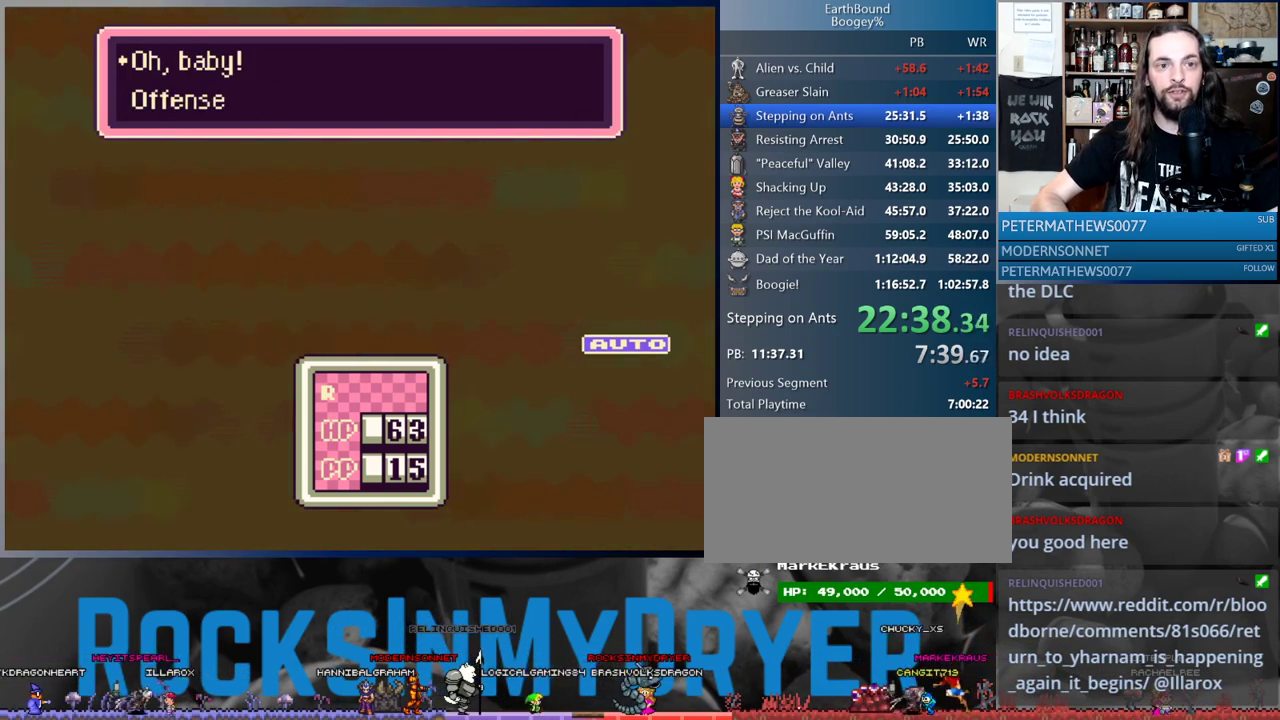
{"buttons": [], "events": [[17, "A", "down"], [83, "A", "up"], [300, "A", "down"], [333, "A", "up"]]}
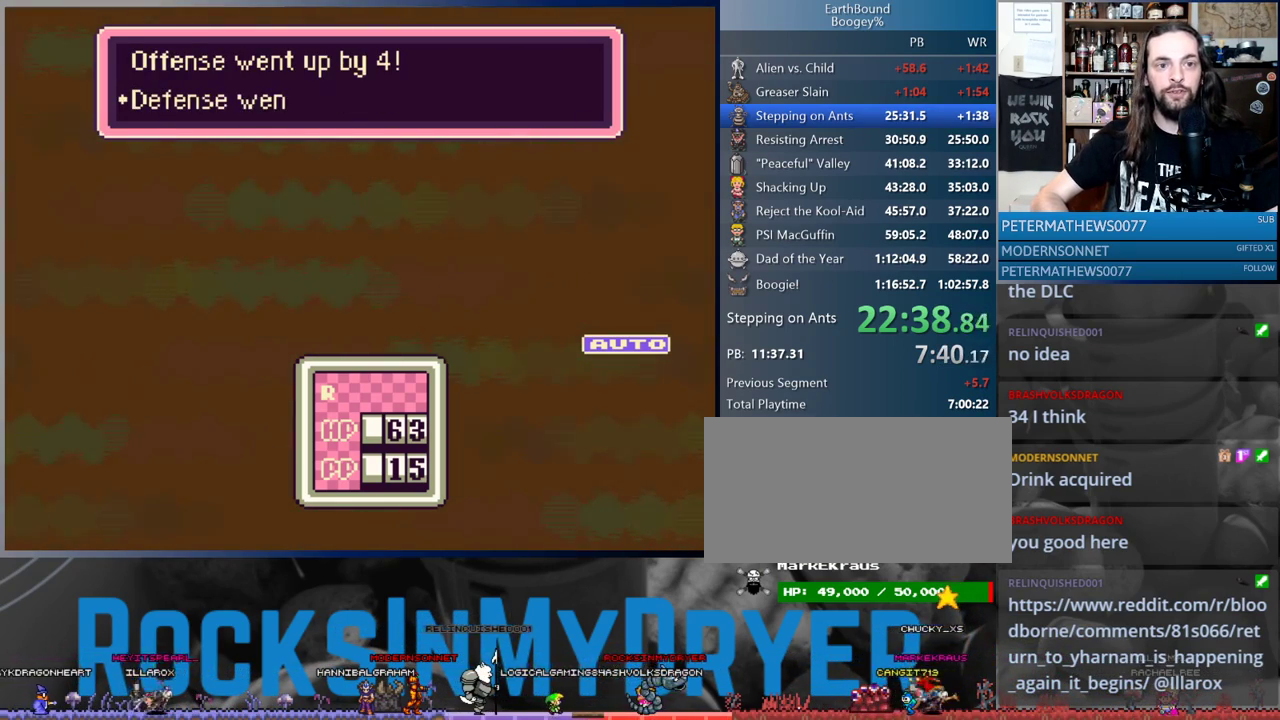
{"buttons": [], "events": [[117, "A", "down"], [183, "A", "up"], [417, "A", "down"], [483, "A", "up"]]}
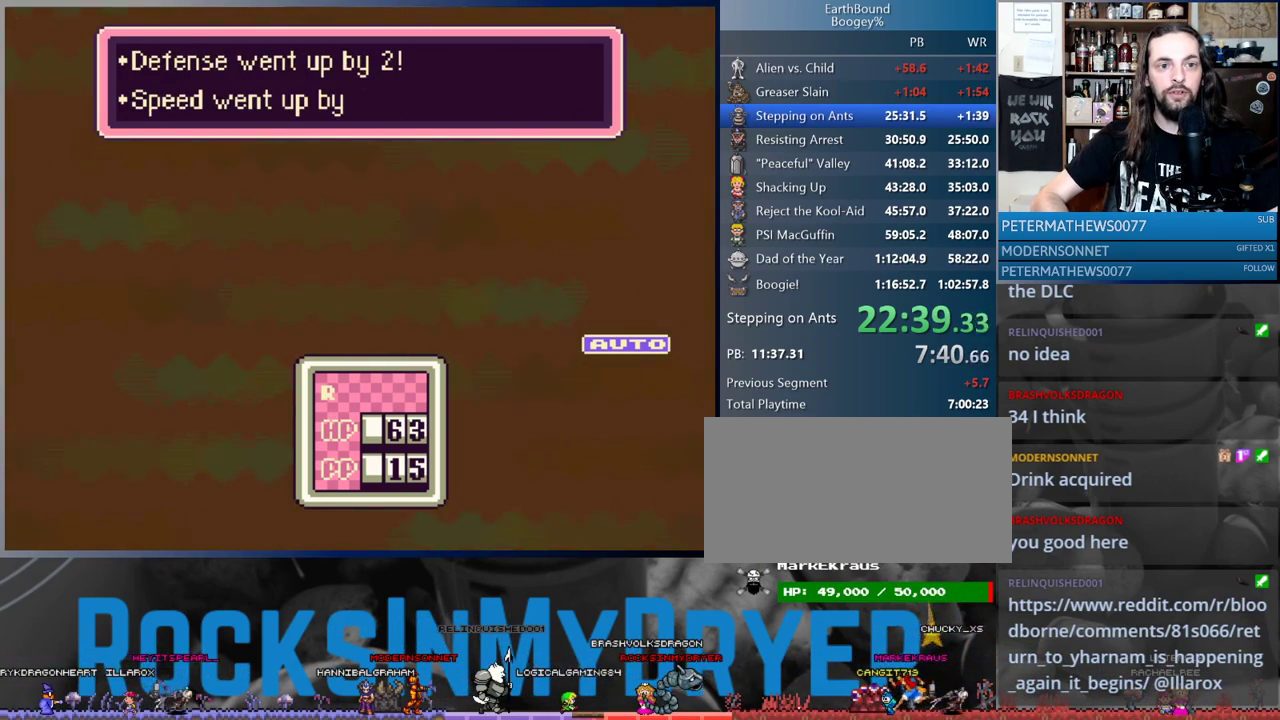
{"buttons": [], "events": [[167, "A", "down"], [183, "A", "up"], [267, "A", "down"], [350, "A", "up"], [417, "A", "down"], [483, "A", "up"]]}
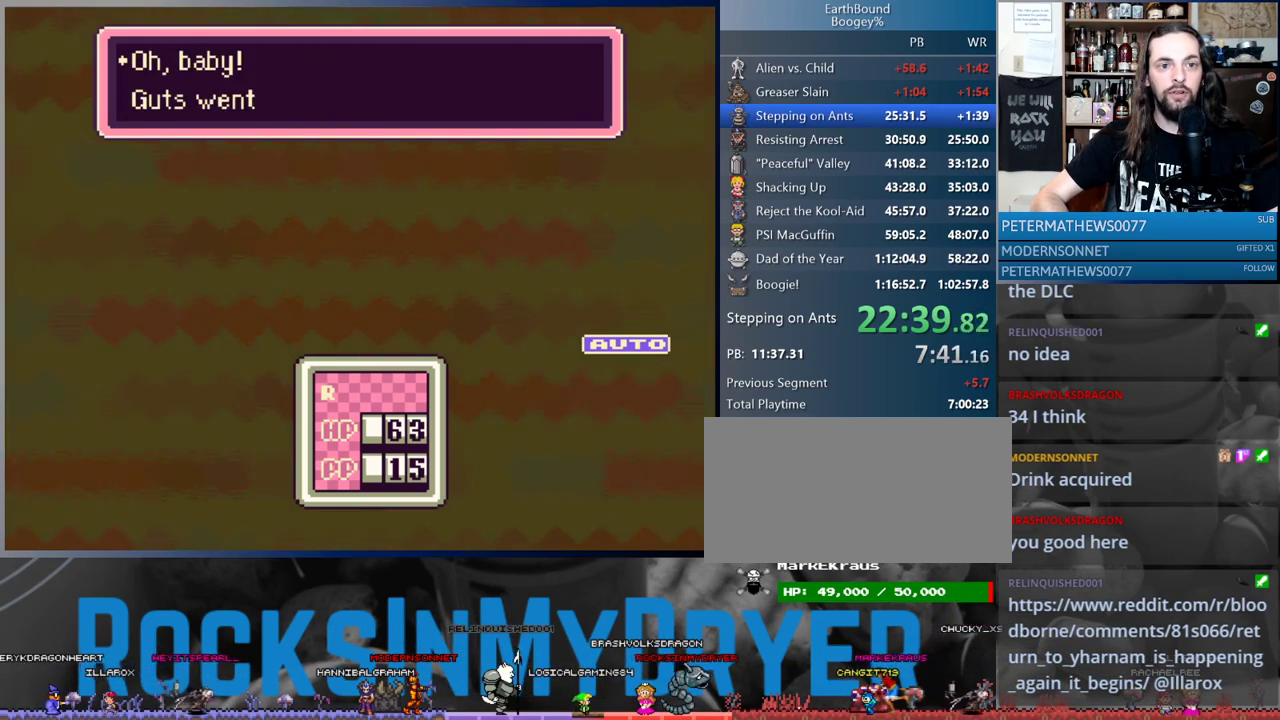
{"buttons": [], "events": [[83, "A", "down"], [117, "A", "up"], [250, "A", "down"], [300, "A", "up"], [417, "A", "down"], [467, "A", "up"]]}
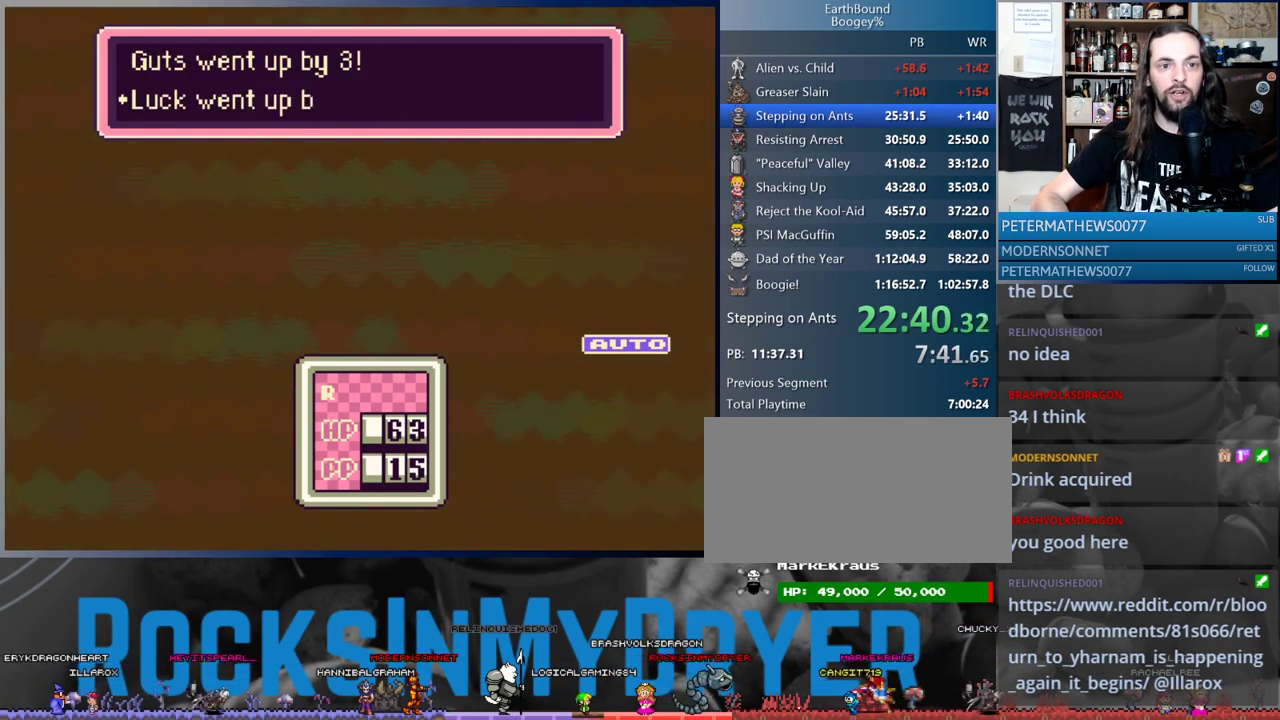
{"buttons": [], "events": [[67, "A", "down"], [117, "A", "up"], [250, "A", "down"], [300, "A", "up"], [417, "A", "down"], [467, "A", "up"]]}
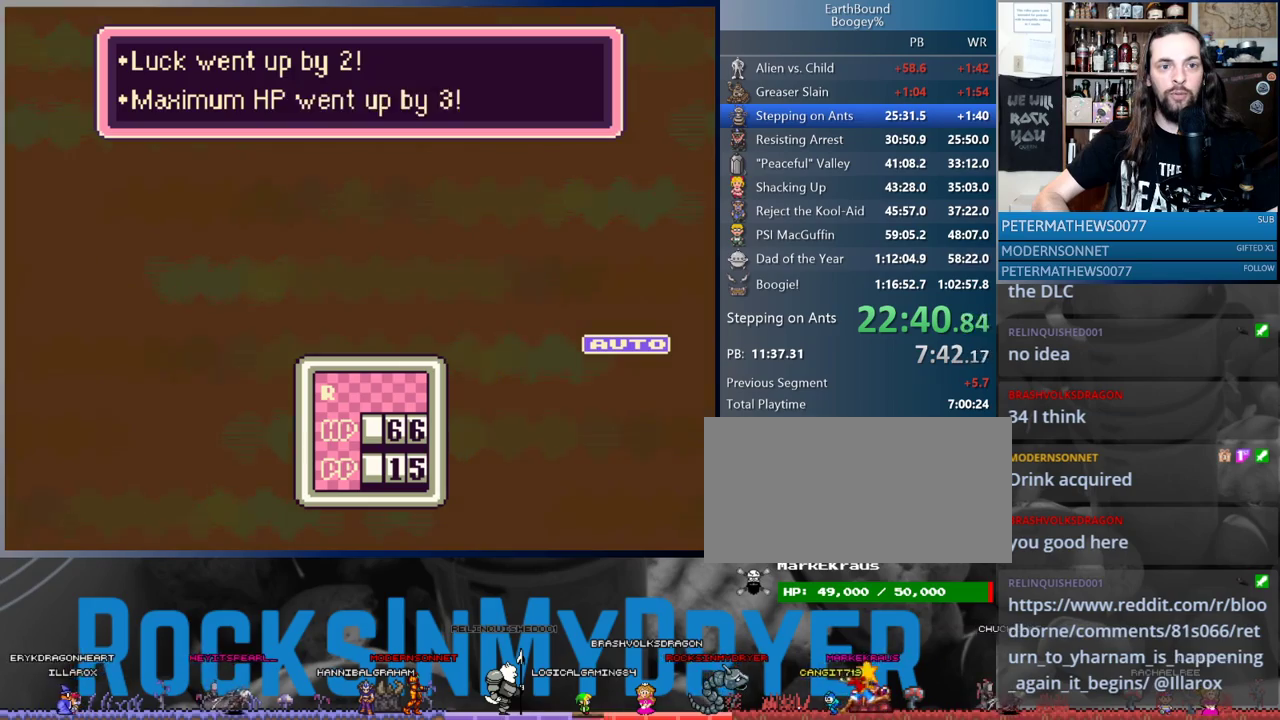
{"buttons": [], "events": [[83, "A", "down"], [133, "A", "up"], [250, "A", "down"], [317, "A", "up"], [400, "A", "down"], [450, "A", "up"]]}
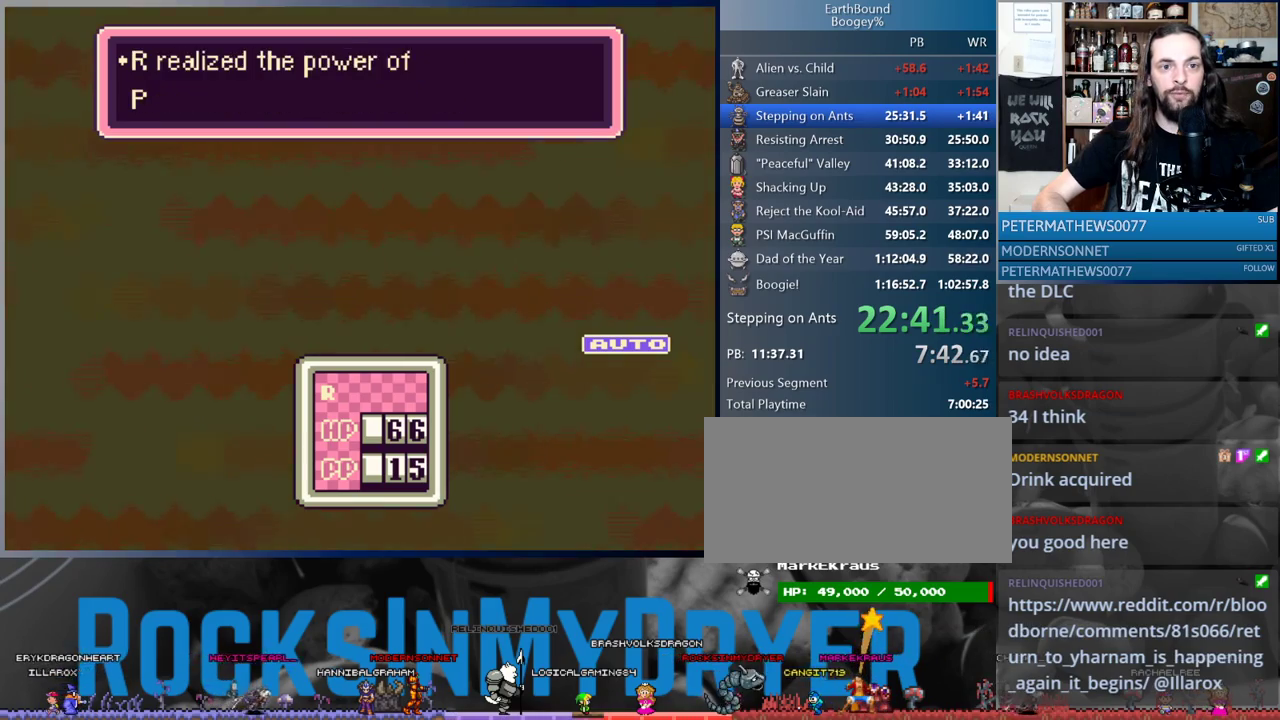
{"buttons": [], "events": [[67, "A", "down"], [133, "A", "up"], [217, "A", "down"], [283, "A", "up"], [400, "A", "down"], [450, "A", "up"]]}
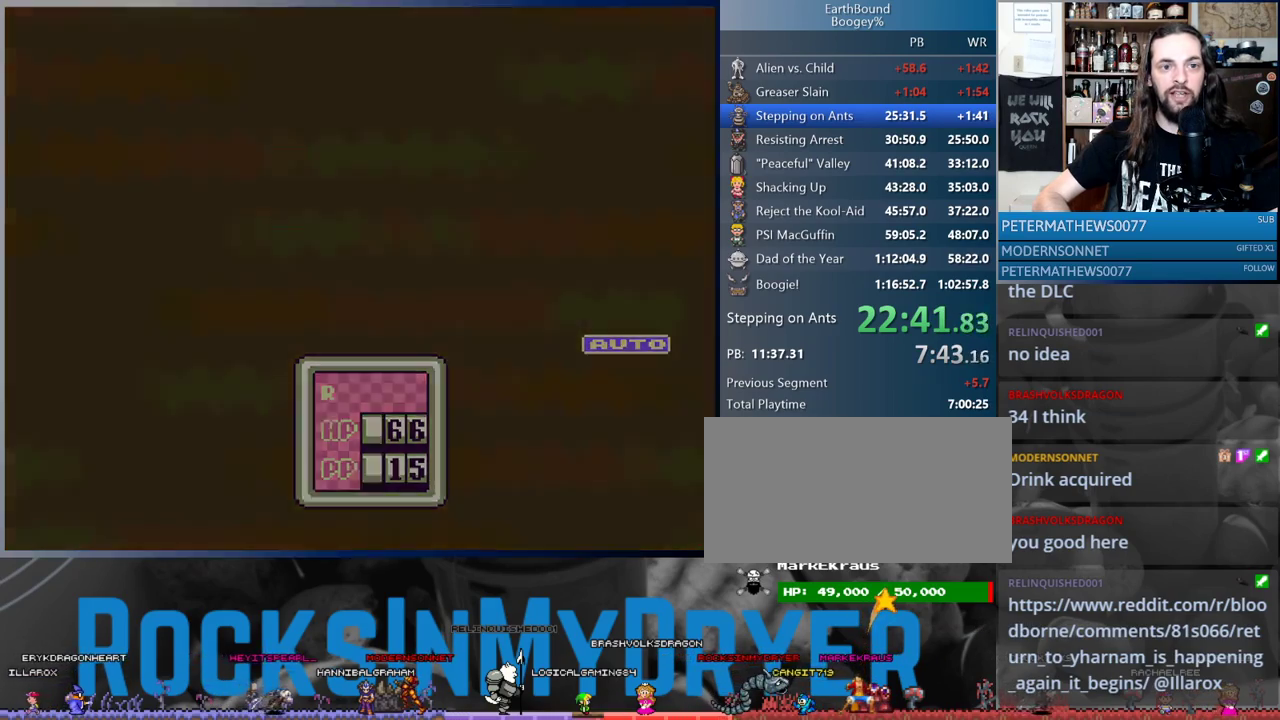
{"buttons": [], "events": [[67, "A", "down"], [117, "A", "up"], [217, "A", "down"], [317, "A", "up"]]}
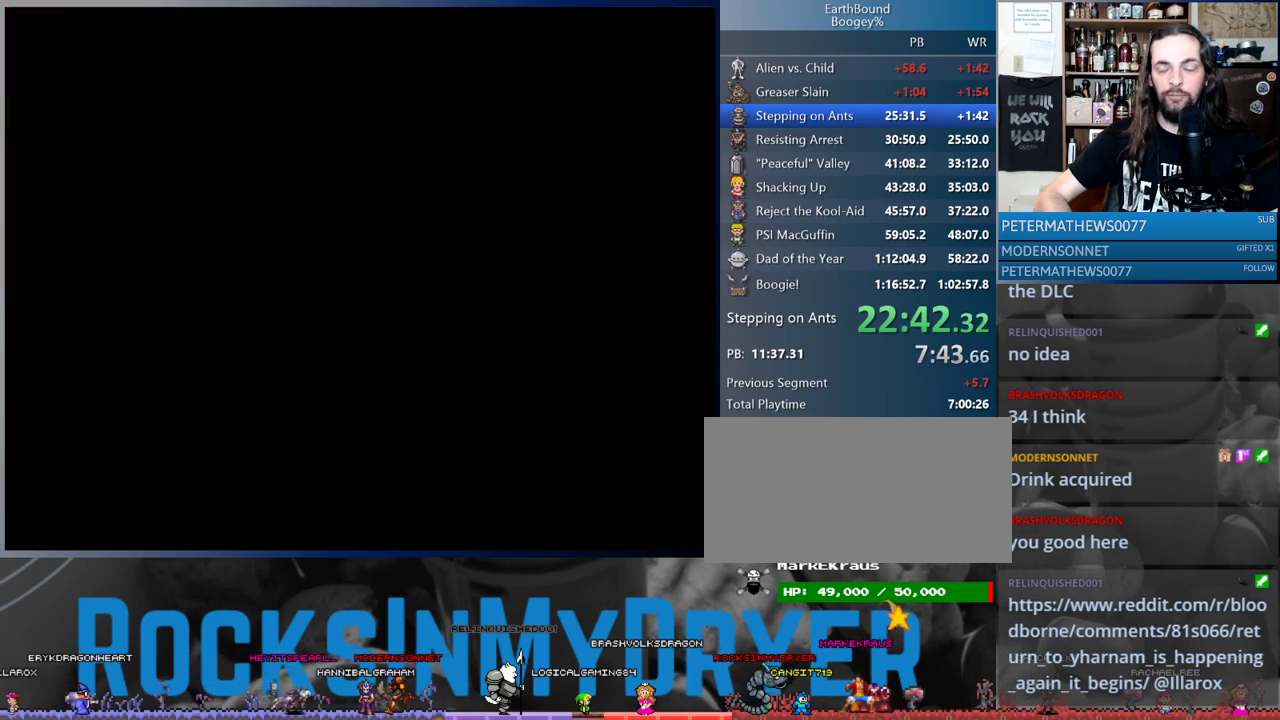
{"buttons": ["DPAD_UP", "DPAD_RIGHT"], "events": [[267, "DPAD_RIGHT", "down"], [483, "DPAD_UP", "down"]]}
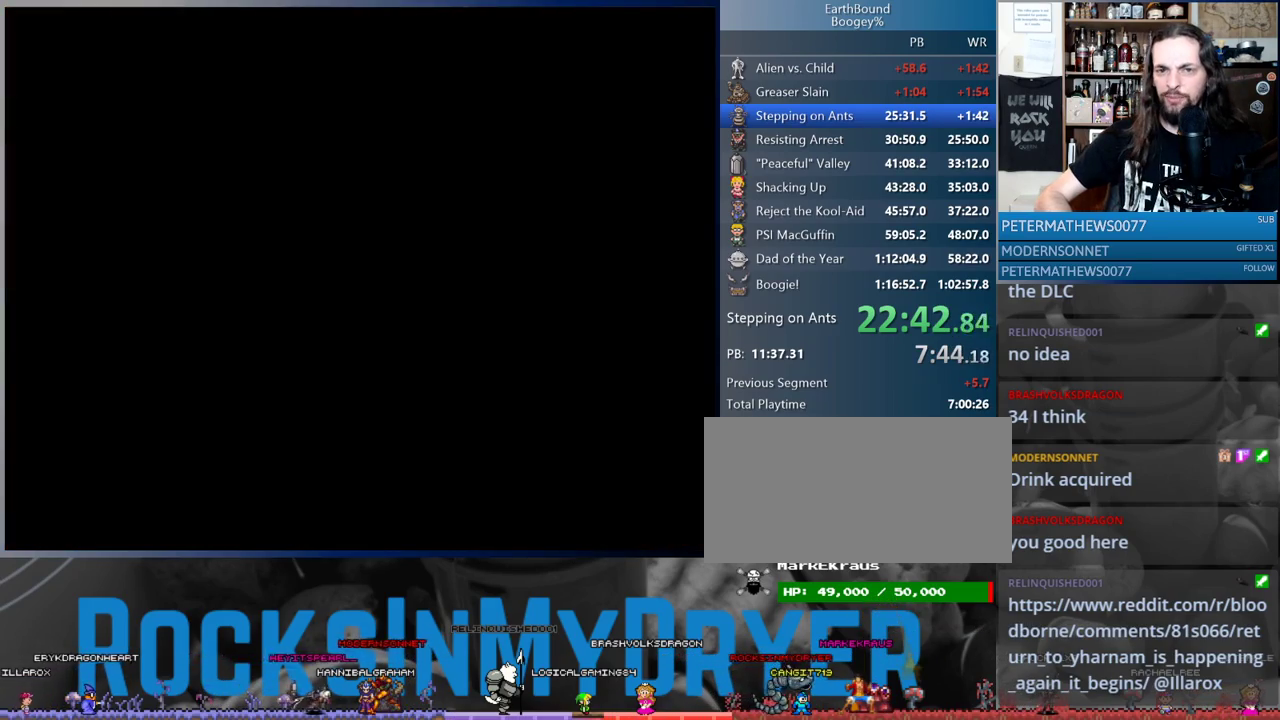
{"buttons": ["DPAD_UP", "DPAD_RIGHT"], "events": [[67, "DPAD_RIGHT", "up"], [167, "DPAD_RIGHT", "down"]]}
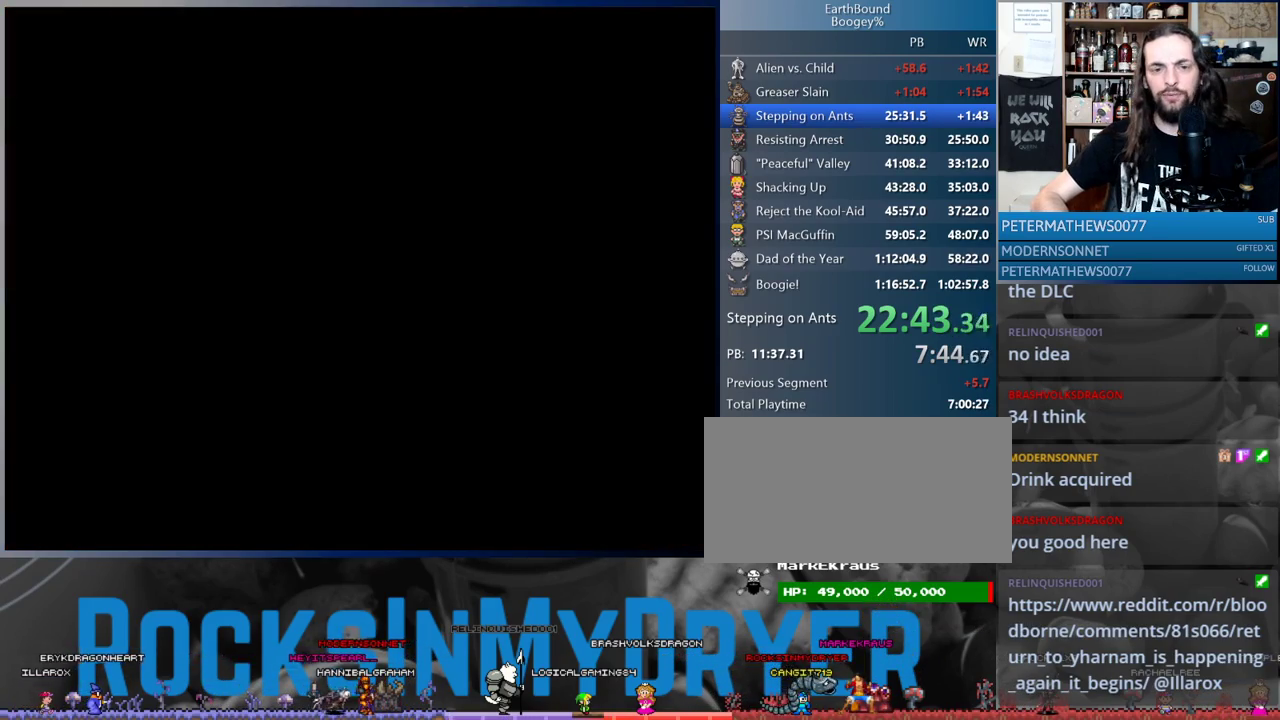
{"buttons": ["DPAD_RIGHT"], "events": [[433, "DPAD_UP", "up"]]}
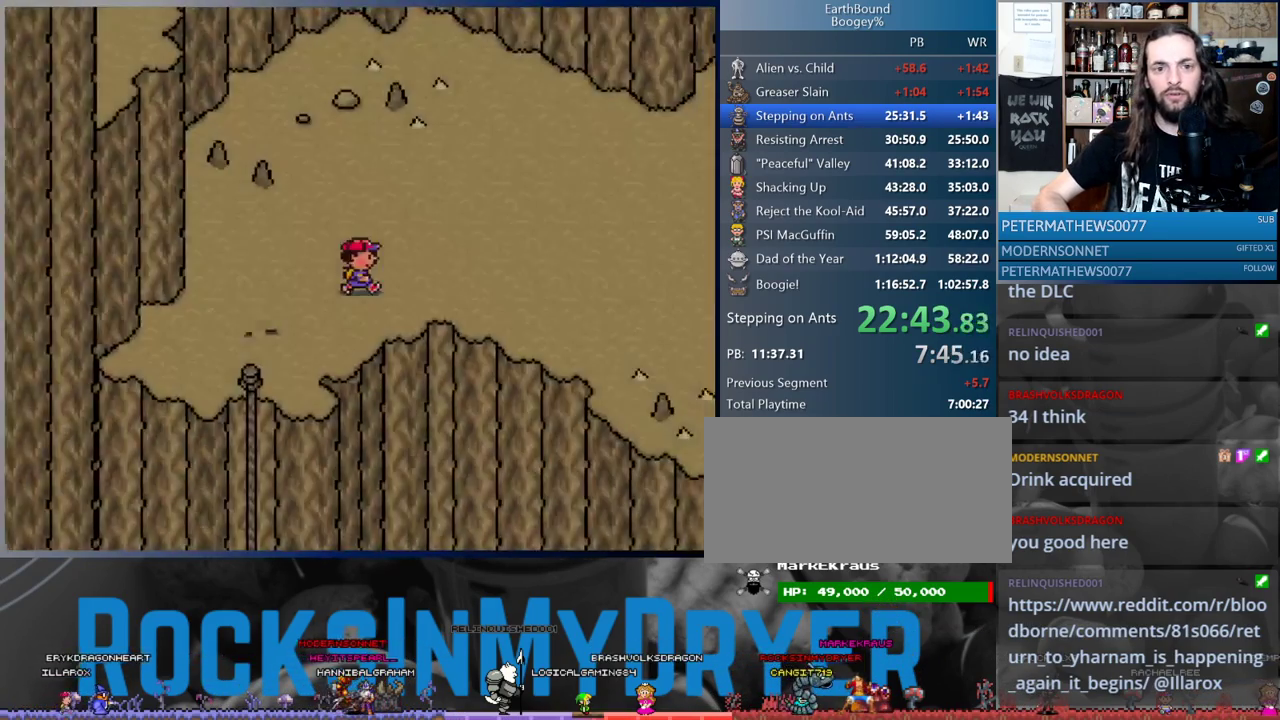
{"buttons": ["DPAD_RIGHT"], "events": []}
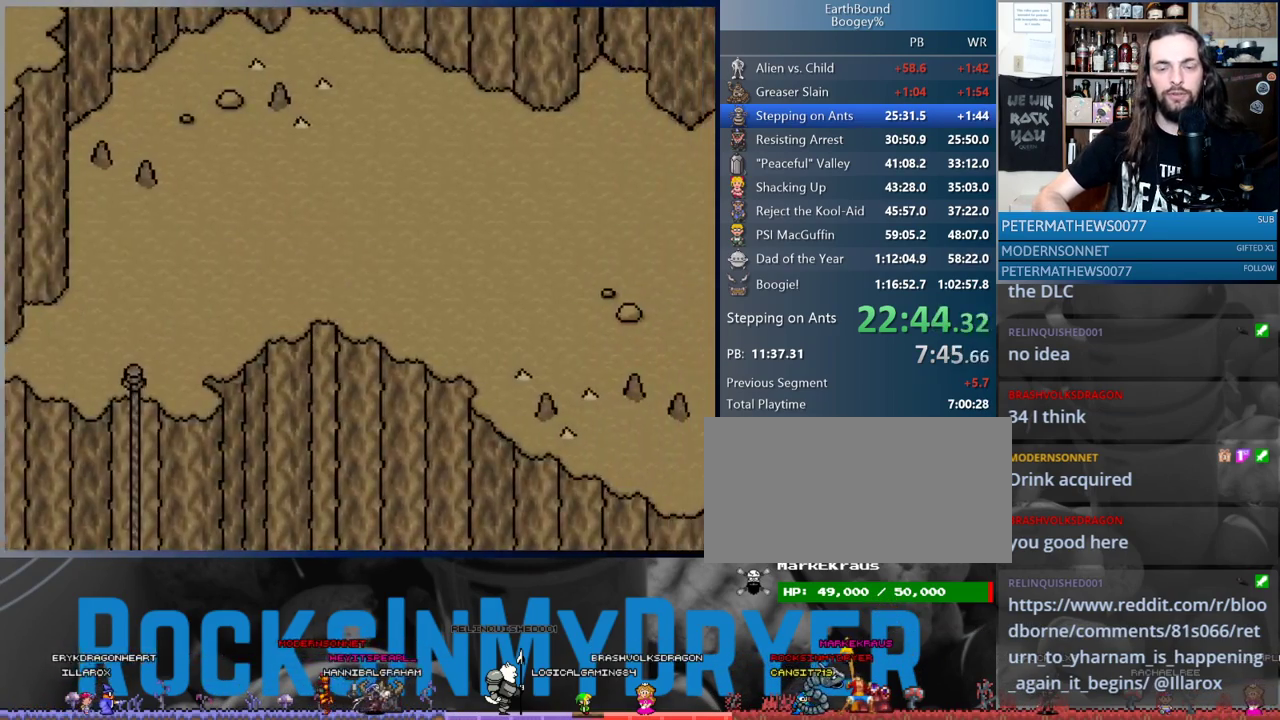
{"buttons": ["DPAD_RIGHT"], "events": []}
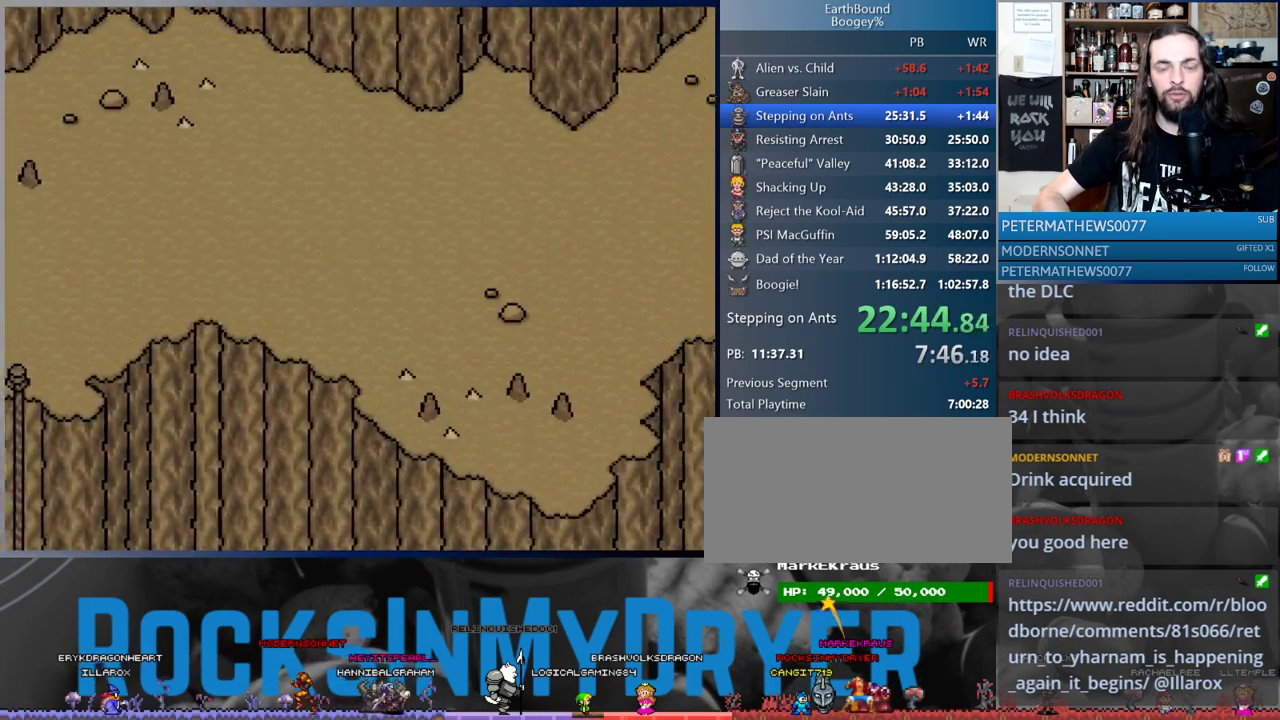
{"buttons": ["DPAD_RIGHT"], "events": []}
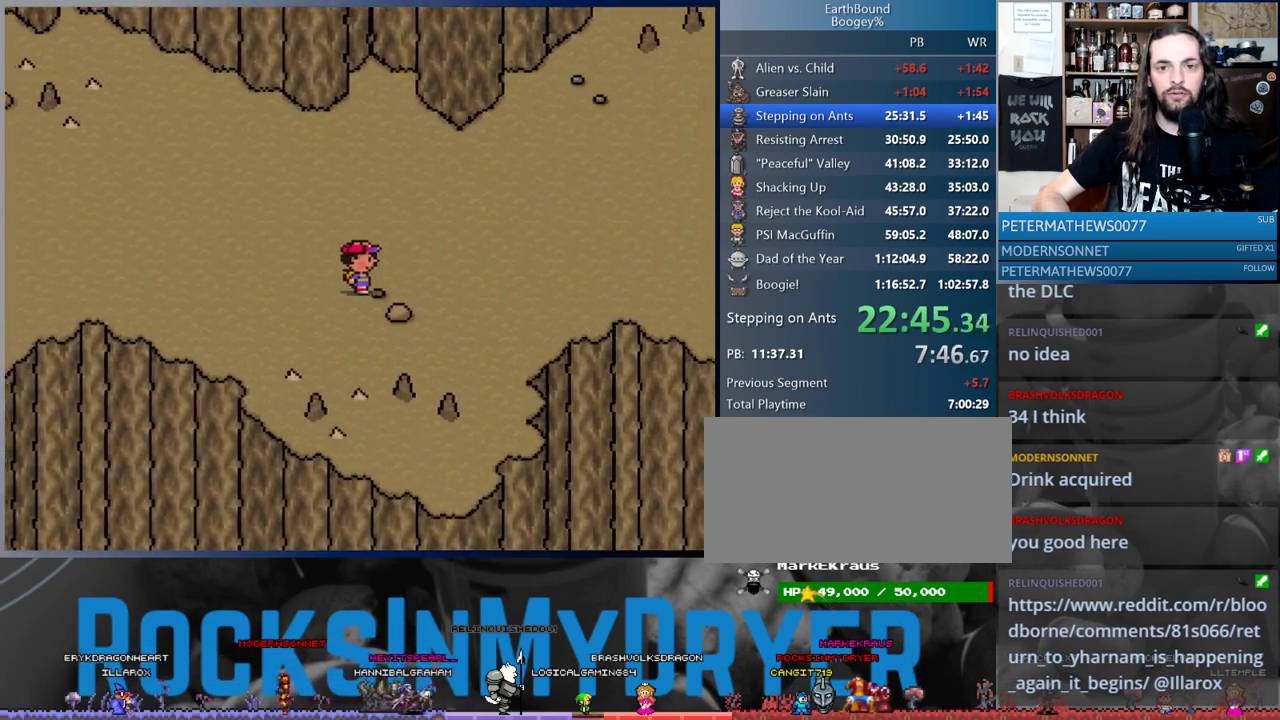
{"buttons": ["DPAD_RIGHT"], "events": []}
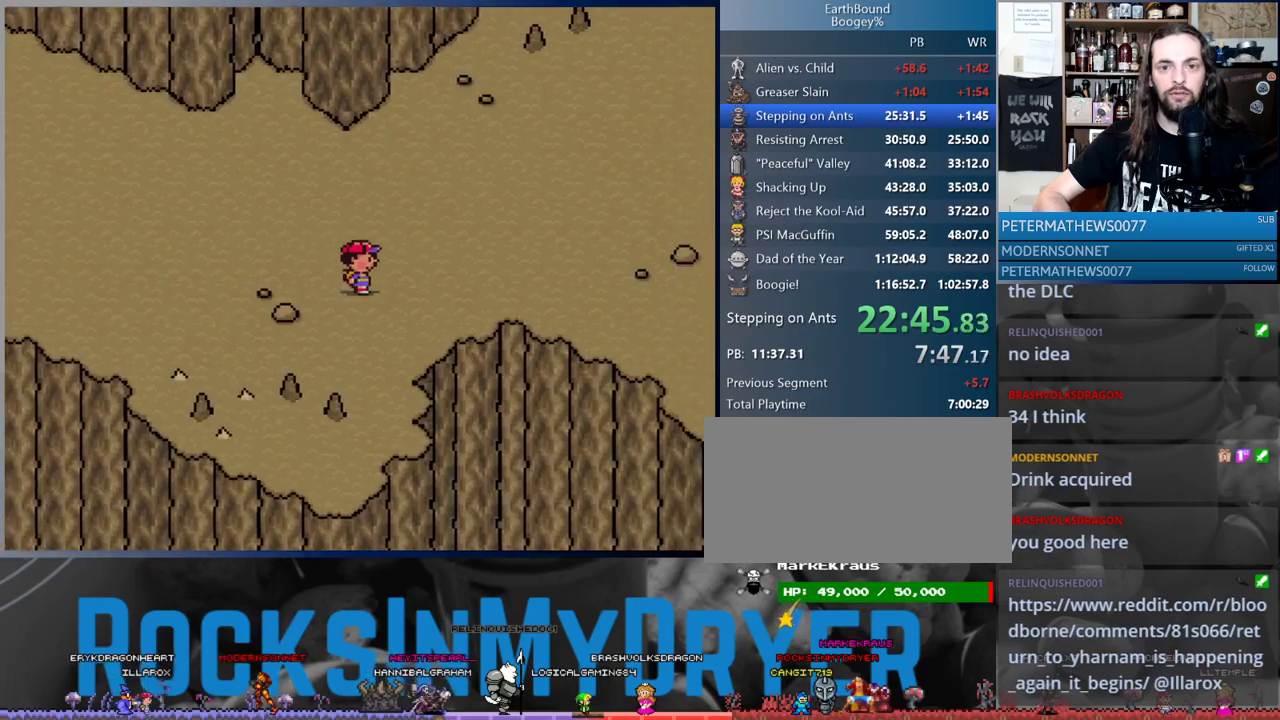
{"buttons": ["DPAD_UP", "DPAD_RIGHT"], "events": [[417, "DPAD_UP", "down"]]}
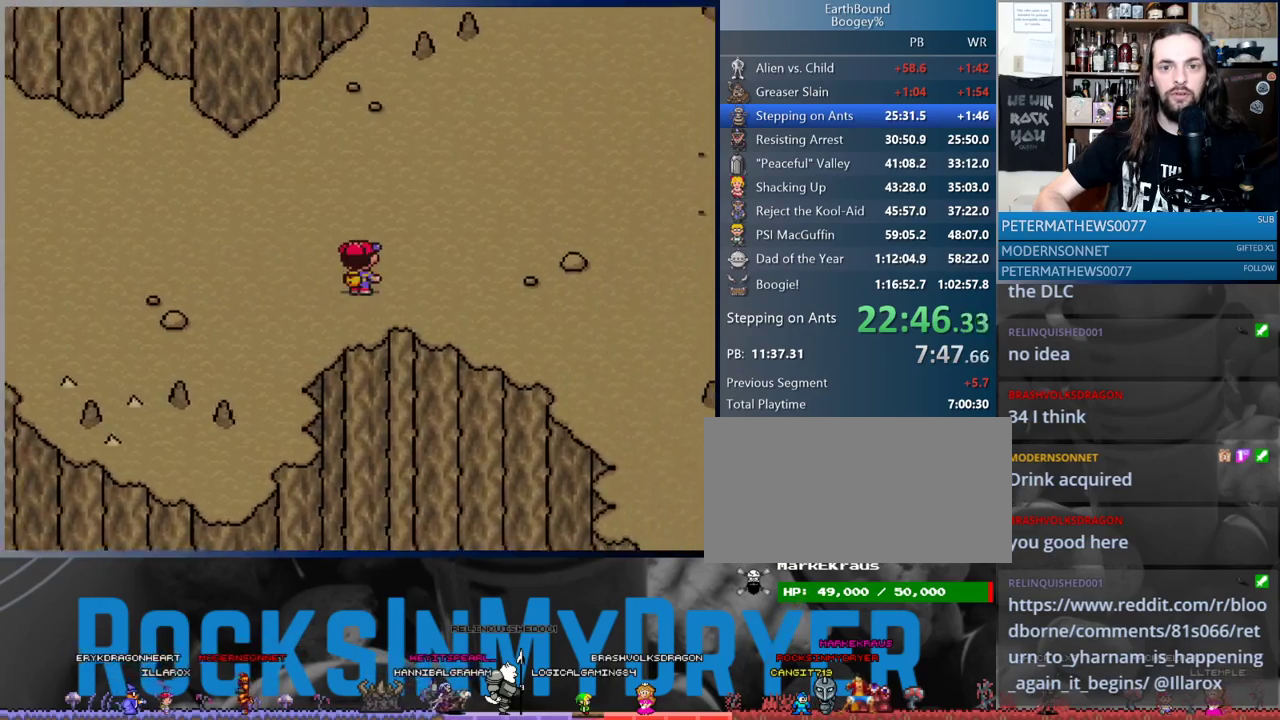
{"buttons": [], "events": [[117, "DPAD_UP", "up"], [283, "DPAD_UP", "down"], [350, "B", "down"], [350, "DPAD_UP", "up"], [417, "DPAD_RIGHT", "up"], [483, "B", "up"]]}
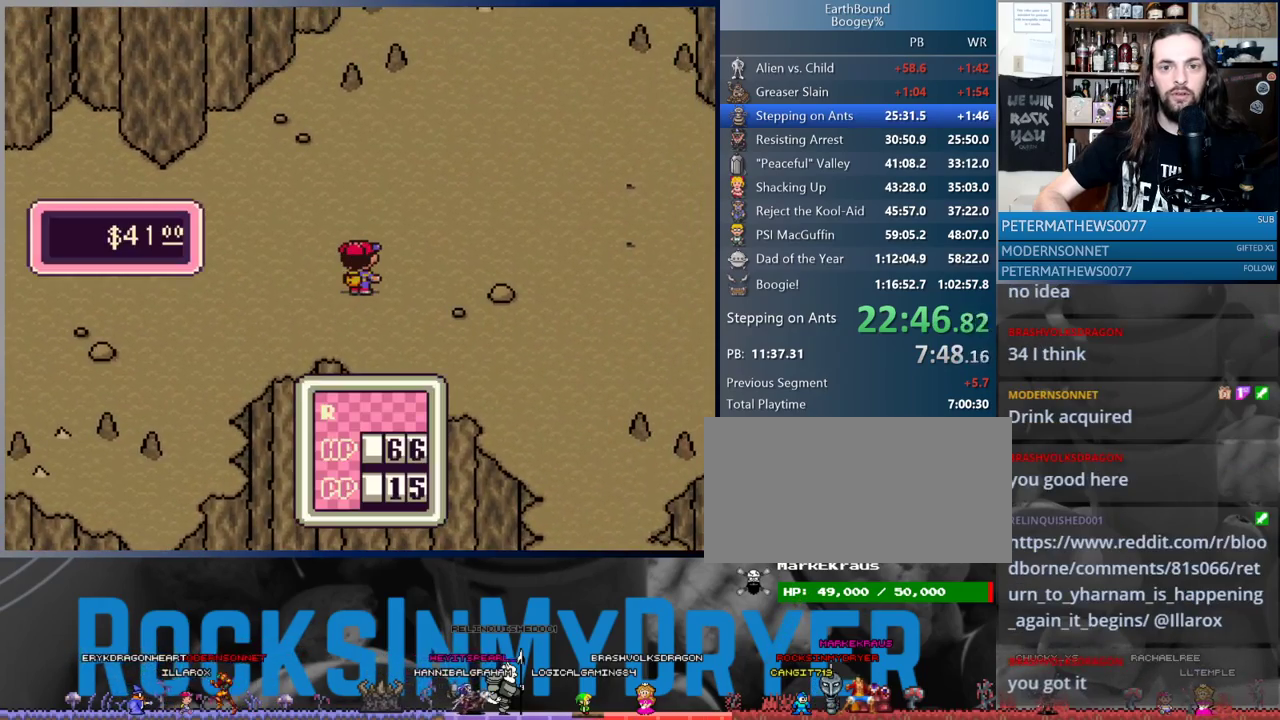
{"buttons": ["DPAD_LEFT"], "events": [[200, "DPAD_LEFT", "down"], [250, "B", "down"], [267, "DPAD_LEFT", "up"], [333, "B", "up"], [383, "DPAD_LEFT", "down"], [433, "DPAD_LEFT", "up"], [483, "DPAD_LEFT", "down"]]}